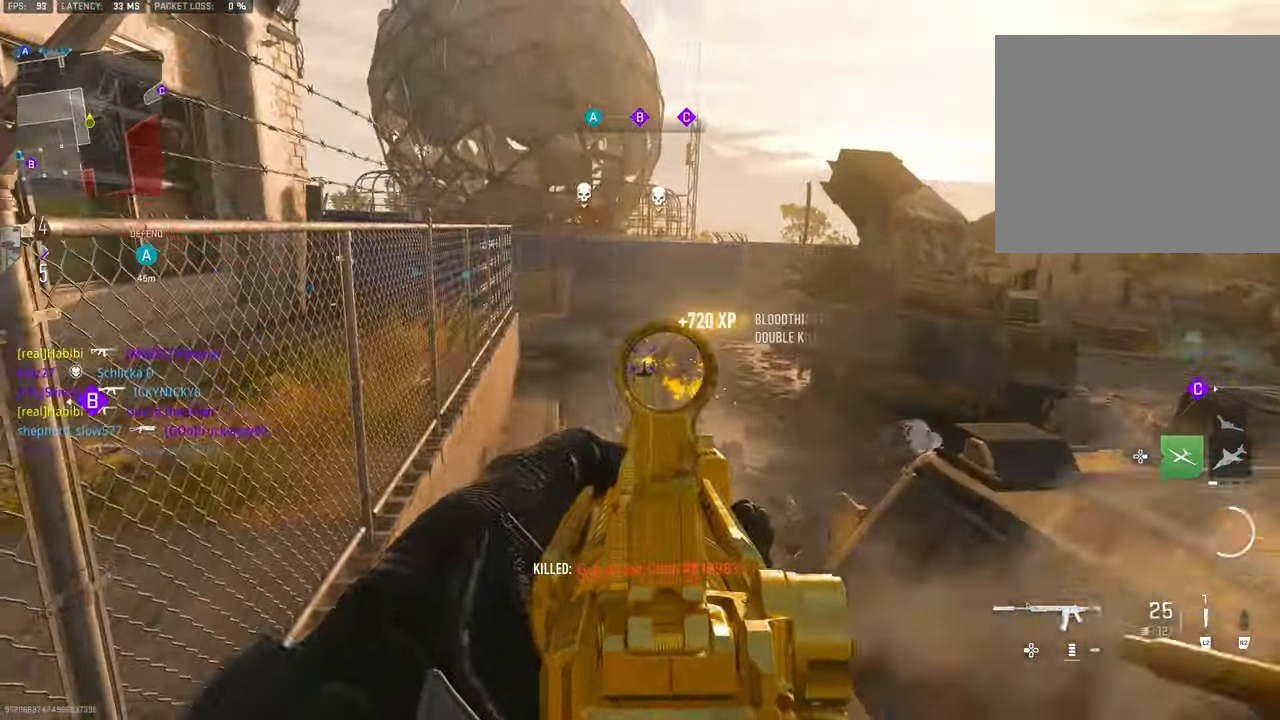
Gameplay with a controller (PlayStation layout); each line is a JSON object with the inputs held at the frame after it. "events" lists button and stick changes between this image and that frame as [ms after this image, input, new state], when the widget could be followed in between.
{"buttons": ["L1"], "left_stick": "up-right", "right_stick": "center", "events": [[83, "left_stick", "down-left"], [83, "right_stick", "left"], [250, "L1", "up"], [250, "left_stick", "up-right"], [250, "right_stick", "right"], [316, "R1", "up"], [383, "L1", "down"], [483, "right_stick", "center"]]}
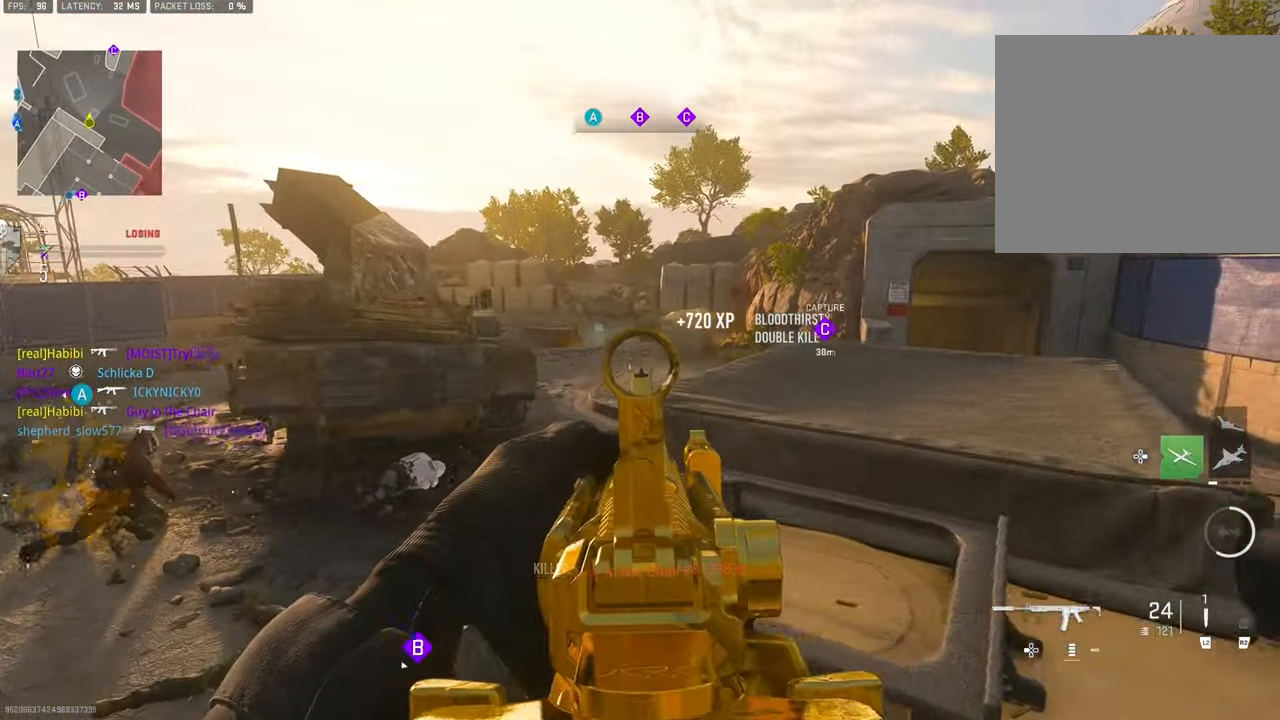
{"buttons": [], "left_stick": "up-right", "right_stick": "center", "events": [[50, "left_stick", "up-left"], [116, "left_stick", "left"], [216, "right_stick", "up"], [316, "right_stick", "center"], [383, "left_stick", "up-right"], [416, "L1", "up"]]}
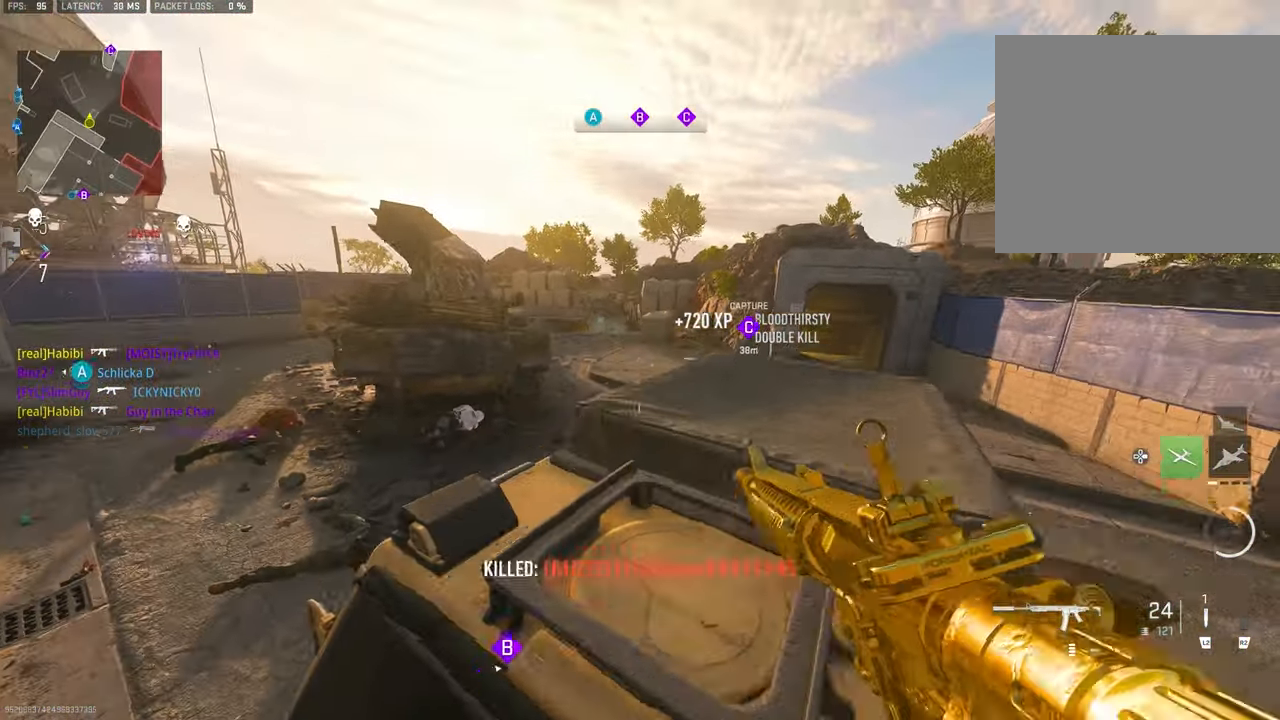
{"buttons": [], "left_stick": "up-right", "right_stick": "center", "events": [[16, "CROSS", "down"], [50, "right_stick", "down"], [116, "L1", "down"], [150, "CROSS", "up"], [216, "right_stick", "center"], [383, "L1", "up"]]}
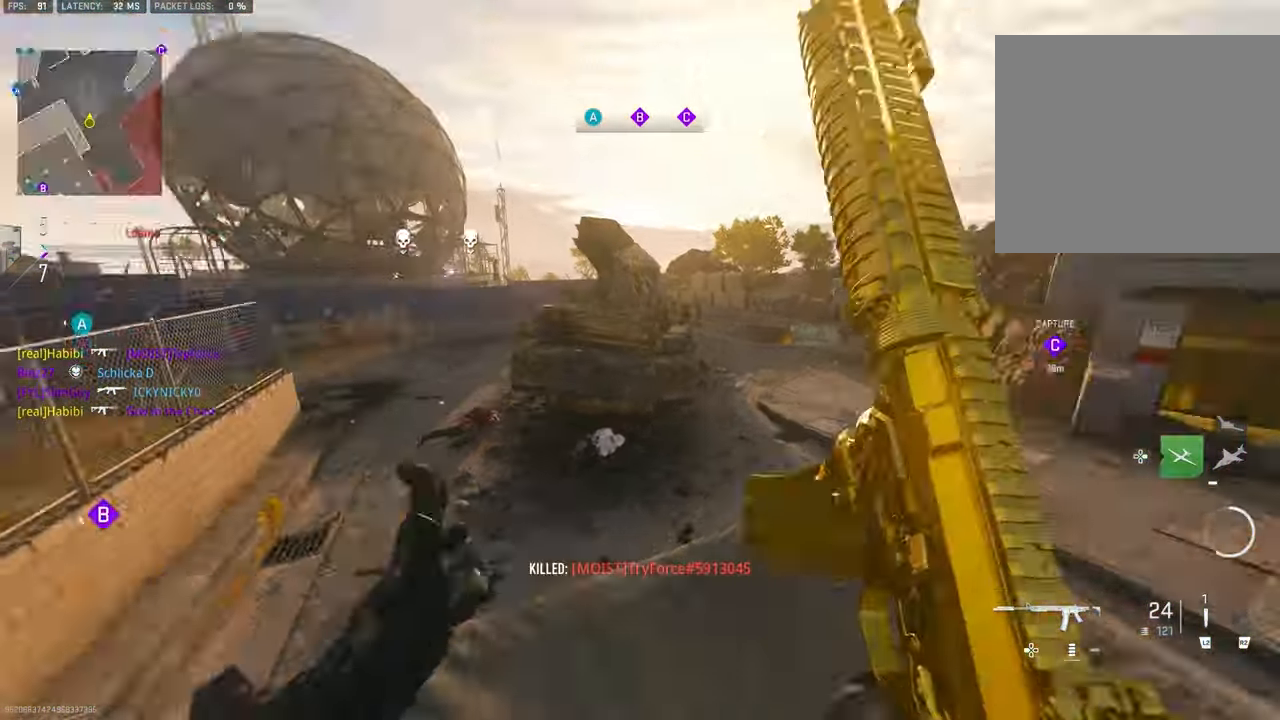
{"buttons": [], "left_stick": "left", "right_stick": "center", "events": [[83, "right_stick", "left"], [350, "left_stick", "down-left"], [383, "right_stick", "center"], [417, "left_stick", "left"]]}
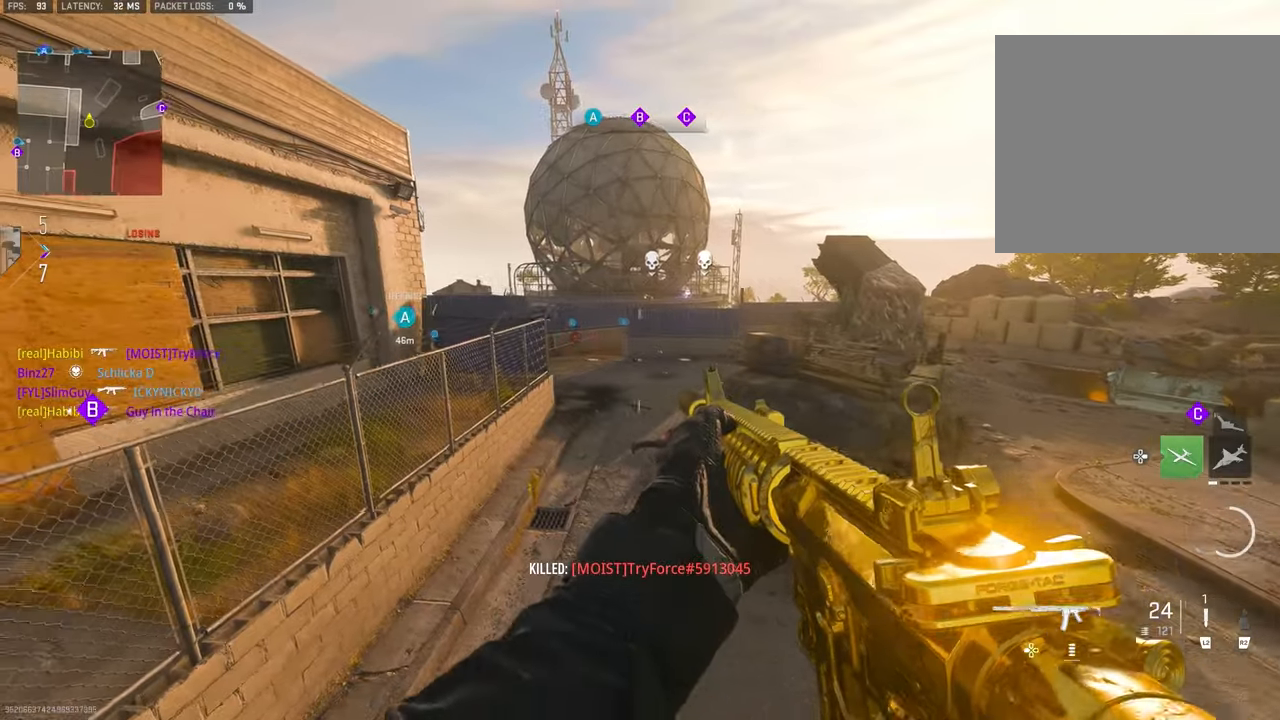
{"buttons": [], "left_stick": "left", "right_stick": "center", "events": []}
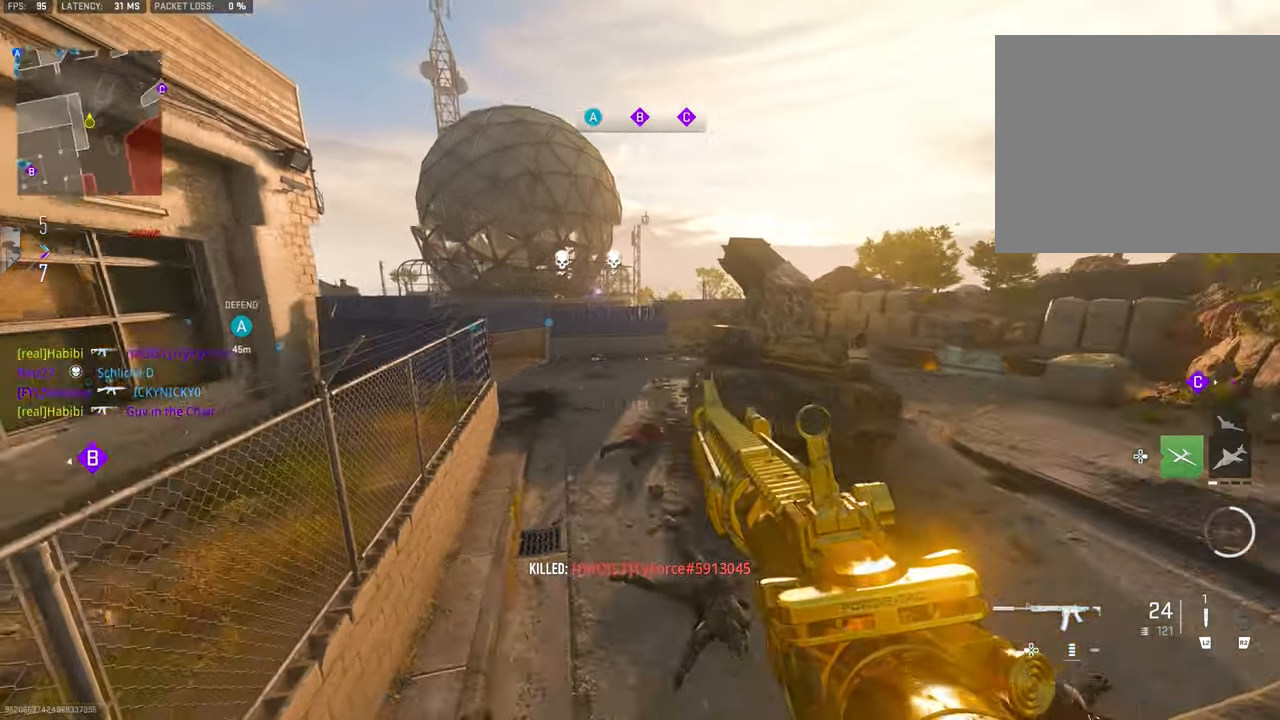
{"buttons": [], "left_stick": "down-right", "right_stick": "right", "events": [[17, "DPAD_RIGHT", "down"], [117, "DPAD_RIGHT", "up"], [150, "right_stick", "right"], [217, "left_stick", "down"], [300, "left_stick", "down-right"]]}
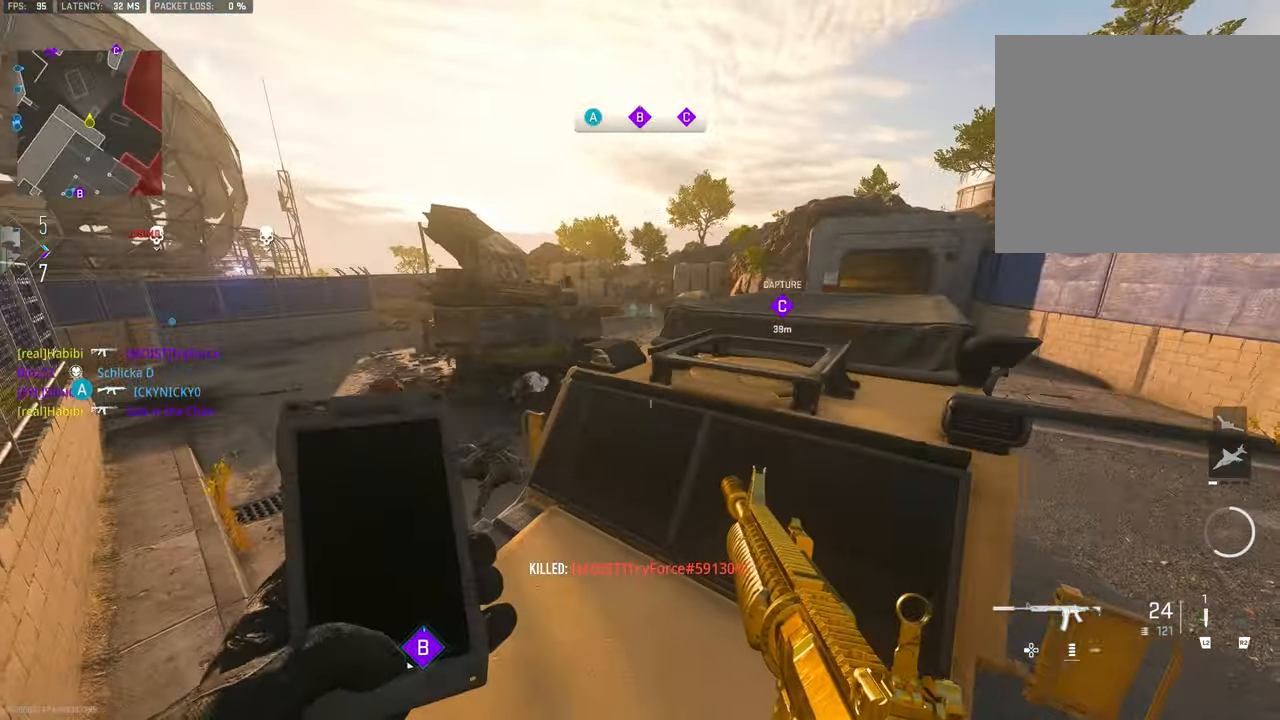
{"buttons": [], "left_stick": "left", "right_stick": "center", "events": [[83, "left_stick", "left"], [117, "right_stick", "center"], [150, "left_stick", "up-left"], [317, "right_stick", "right"], [350, "left_stick", "left"], [500, "right_stick", "center"]]}
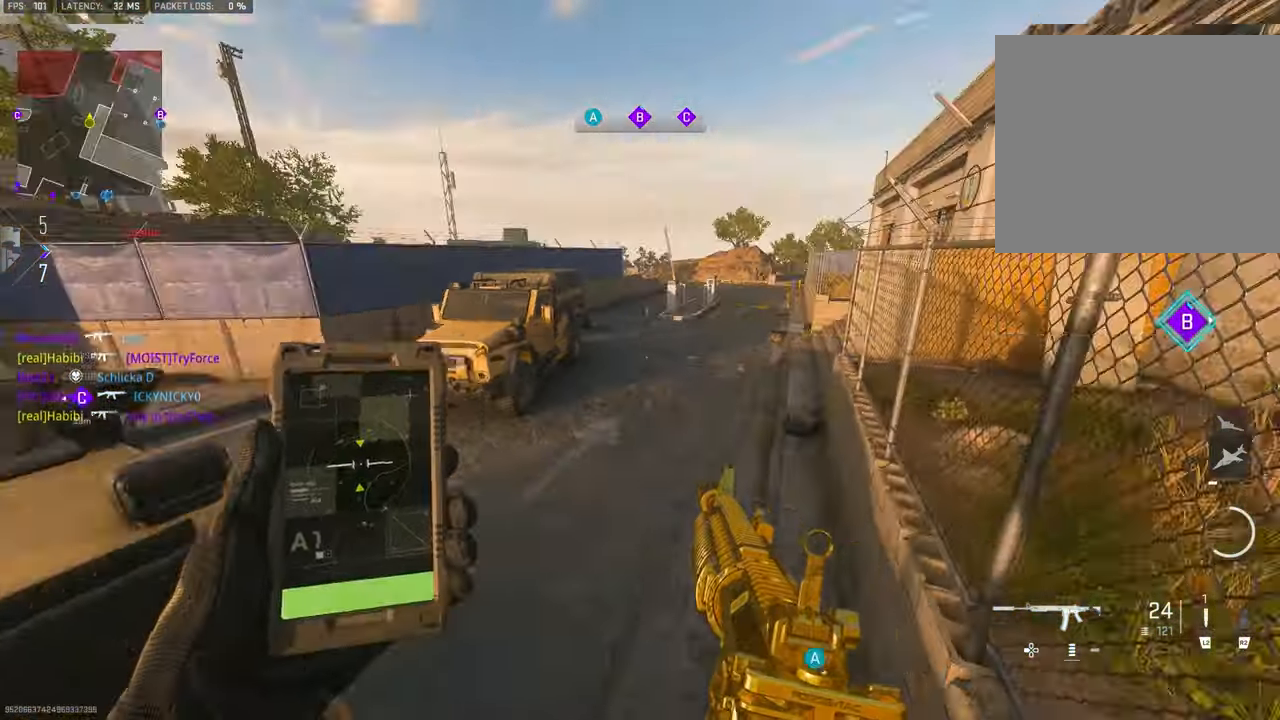
{"buttons": [], "left_stick": "up-right", "right_stick": "center", "events": [[17, "left_stick", "right"], [50, "right_stick", "right"], [183, "left_stick", "up-right"], [350, "right_stick", "center"]]}
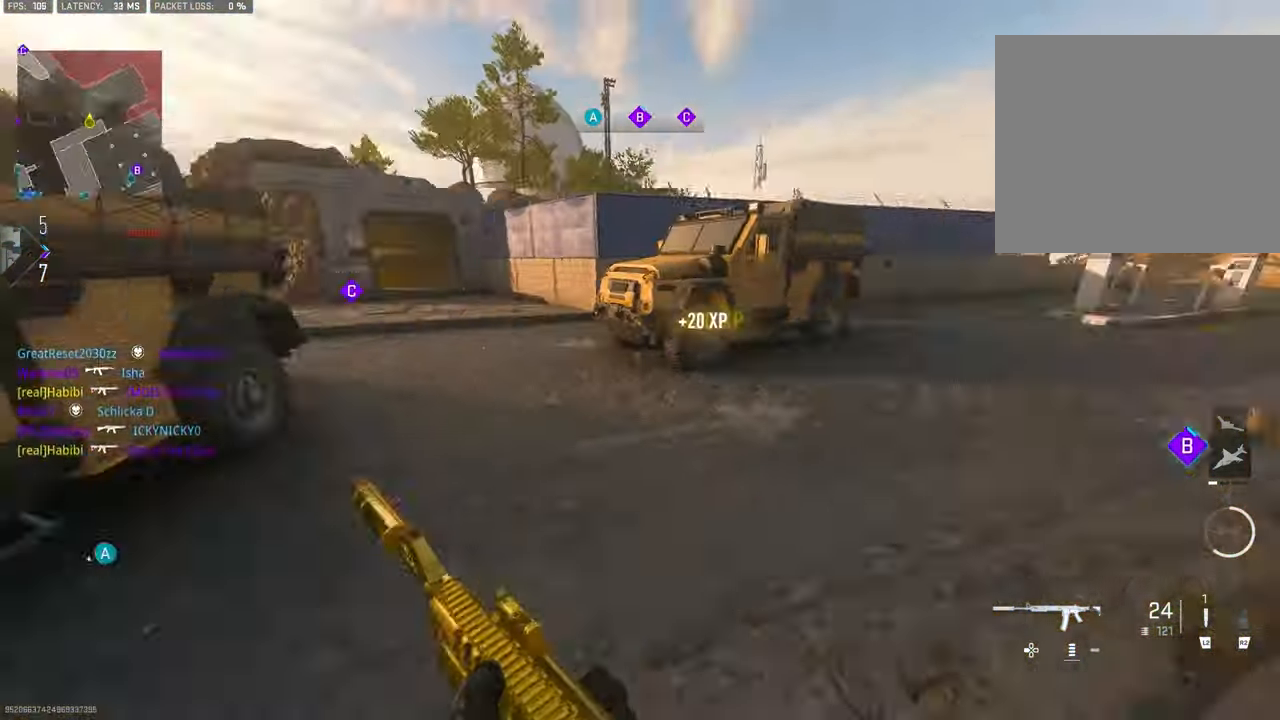
{"buttons": [], "left_stick": "right", "right_stick": "center", "events": [[17, "right_stick", "left"], [283, "left_stick", "right"], [383, "right_stick", "center"]]}
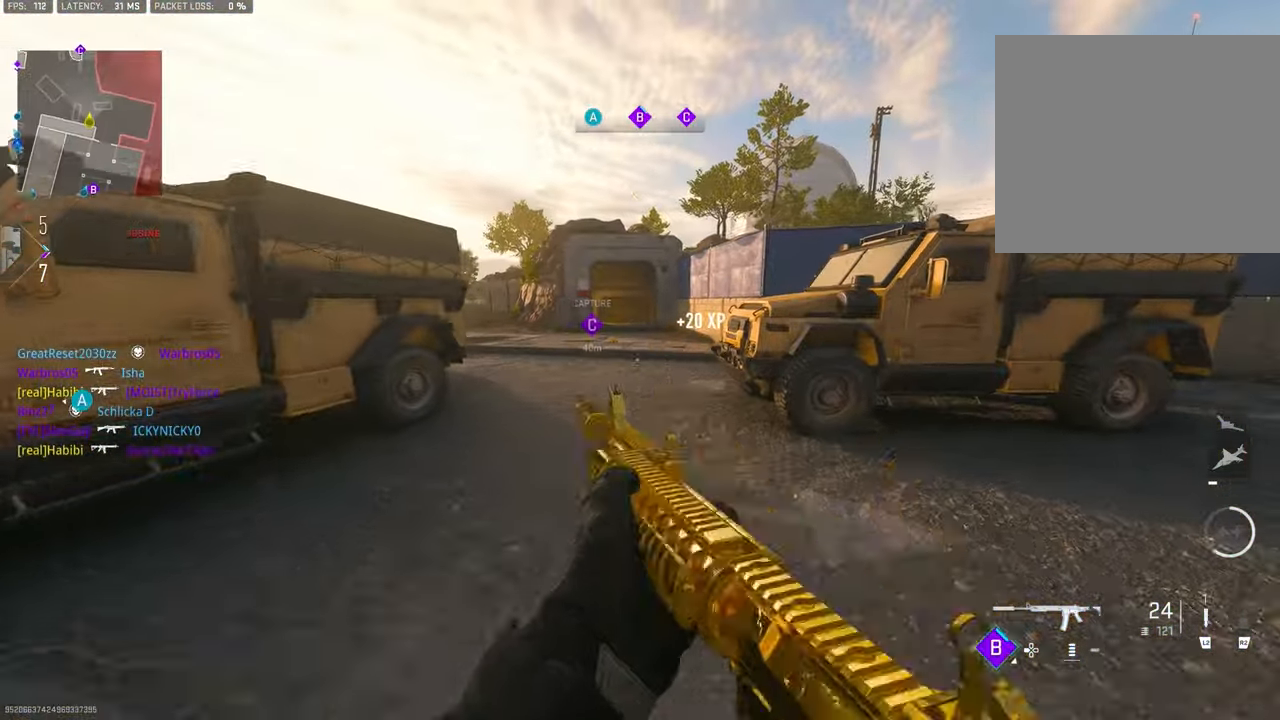
{"buttons": [], "left_stick": "left", "right_stick": "center", "events": [[117, "left_stick", "up-right"], [217, "left_stick", "up-left"], [317, "SQUARE", "down"], [317, "left_stick", "left"], [383, "SQUARE", "up"]]}
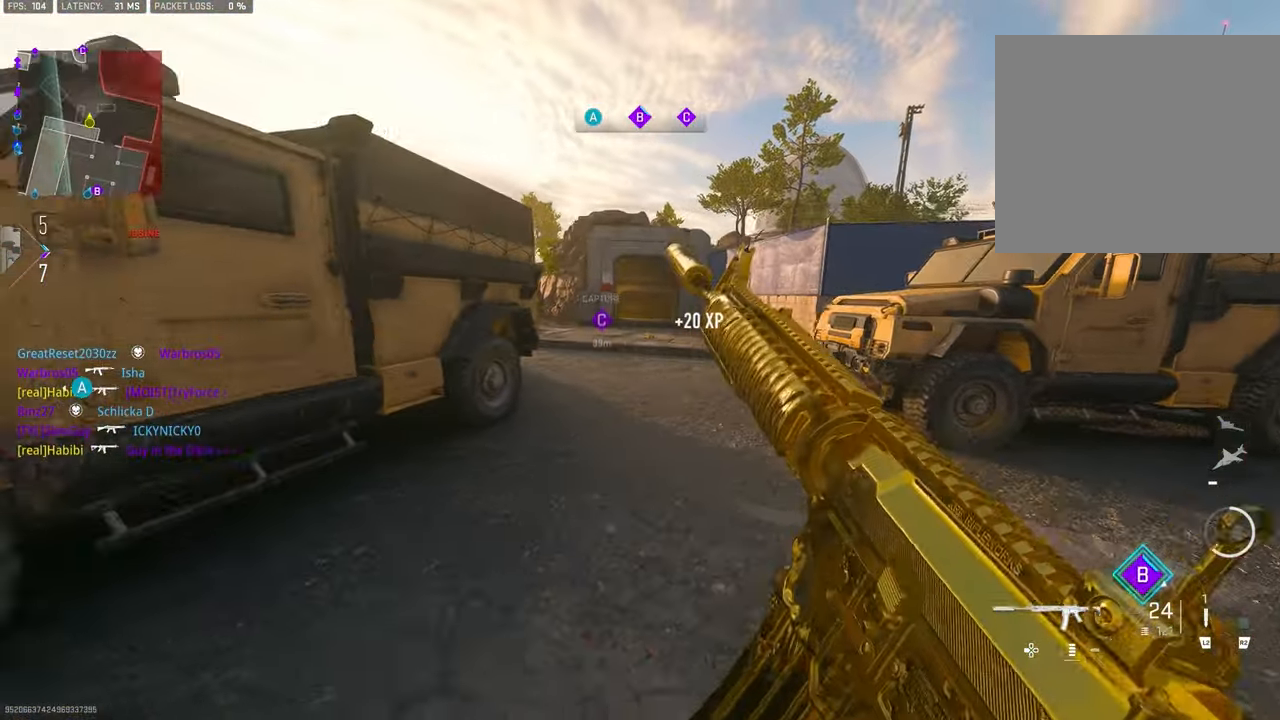
{"buttons": ["CROSS", "R3"], "left_stick": "left", "right_stick": "center", "events": [[350, "R3", "down"], [483, "CROSS", "down"]]}
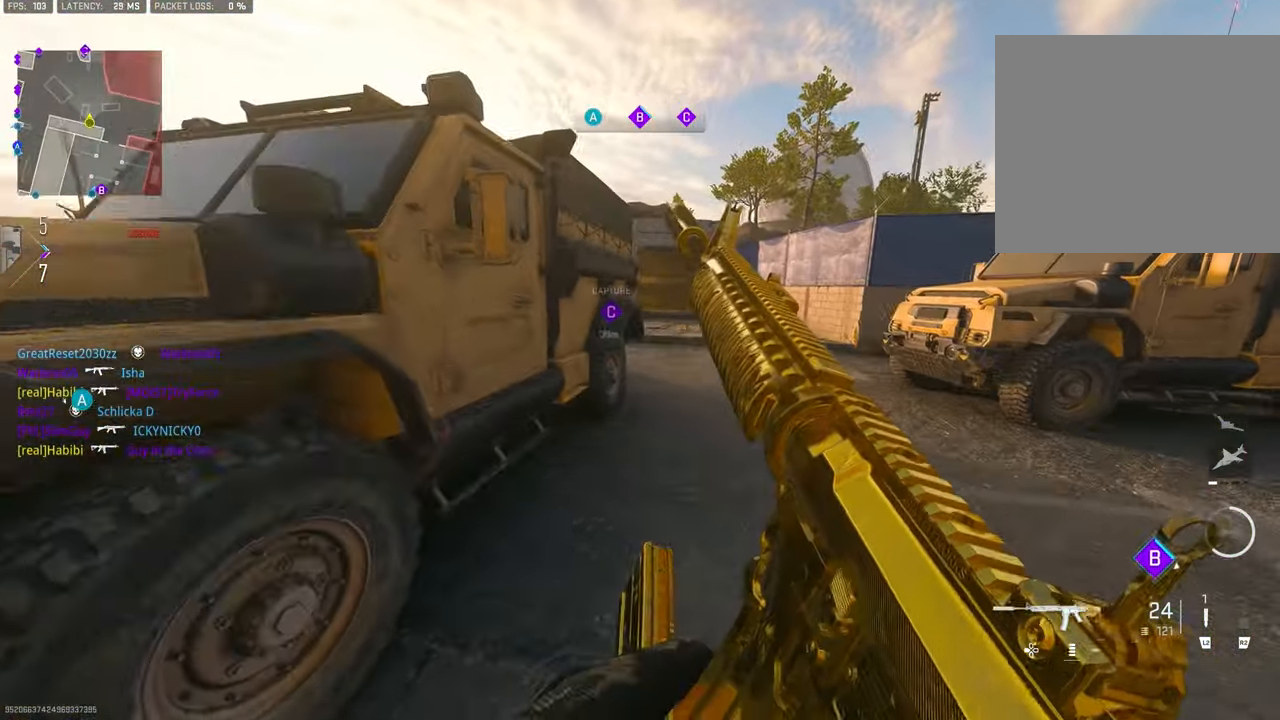
{"buttons": [], "left_stick": "left", "right_stick": "center", "events": [[17, "R3", "up"], [83, "CROSS", "up"]]}
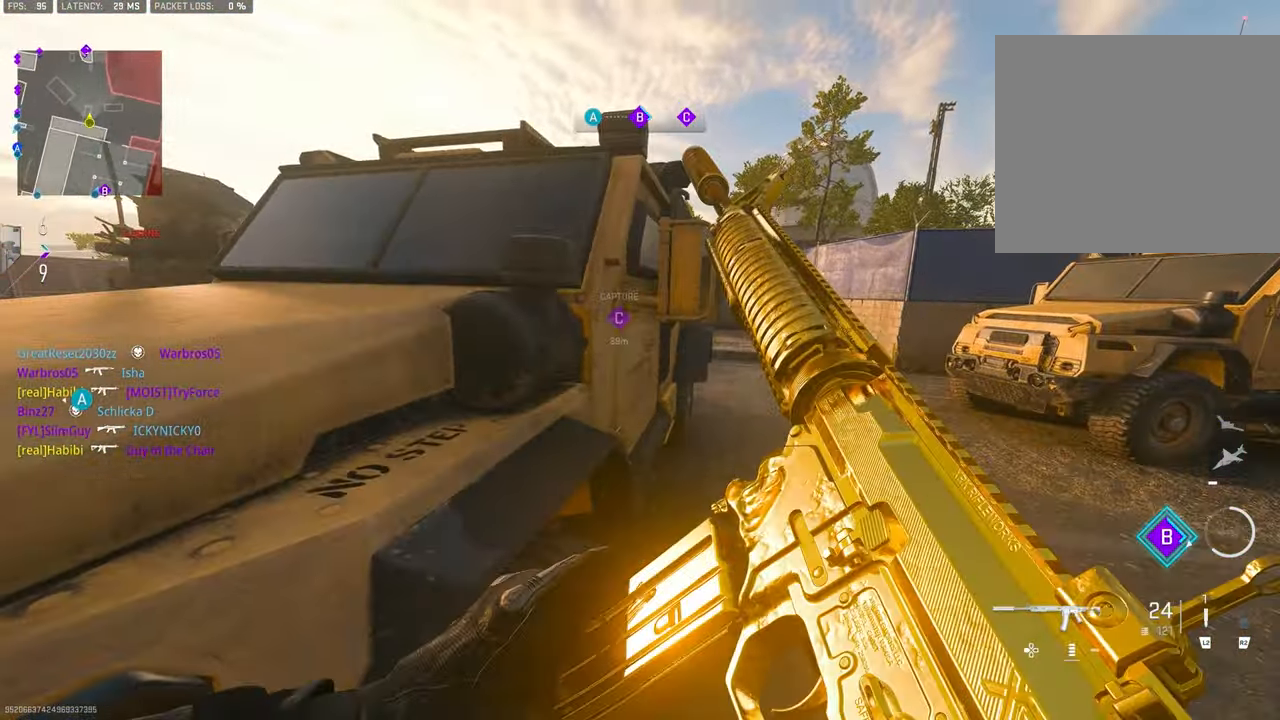
{"buttons": [], "left_stick": "left", "right_stick": "center", "events": [[17, "left_stick", "center"], [450, "left_stick", "left"]]}
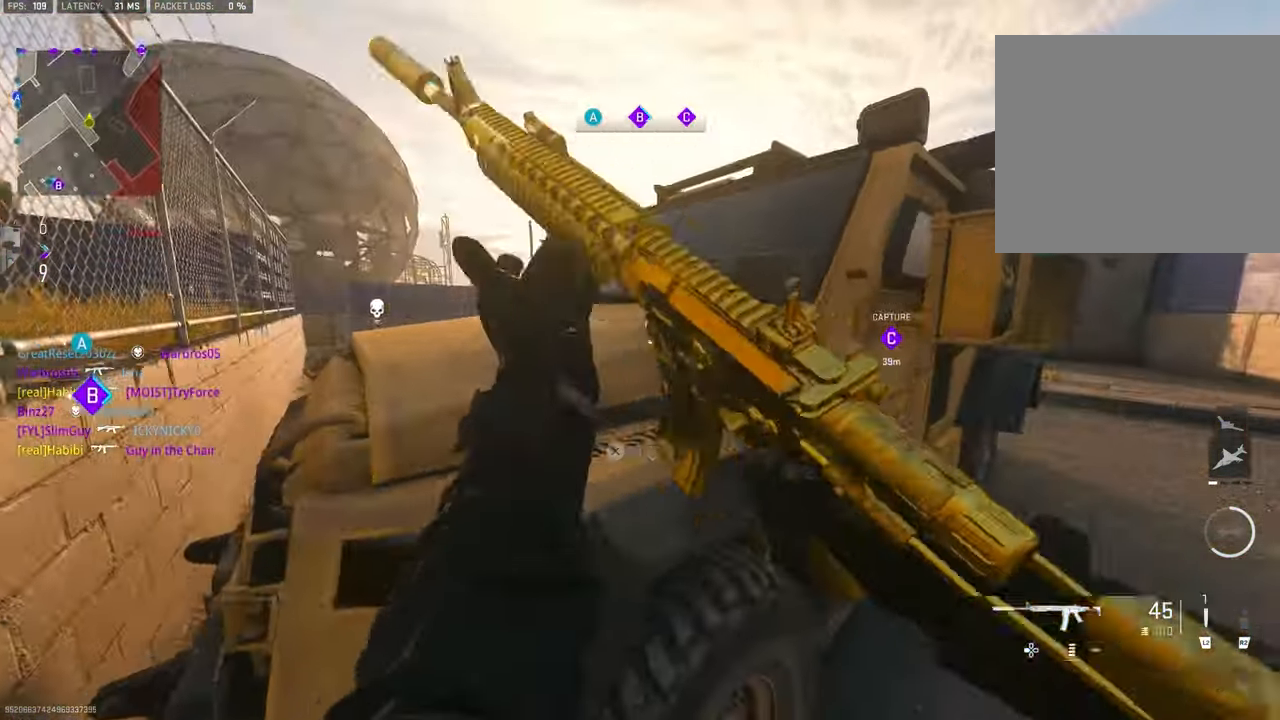
{"buttons": [], "left_stick": "up-left", "right_stick": "center", "events": [[17, "left_stick", "up-left"], [17, "right_stick", "left"], [117, "L3", "down"], [150, "CROSS", "down"], [217, "L3", "up"], [217, "right_stick", "right"], [250, "CROSS", "up"], [350, "right_stick", "center"]]}
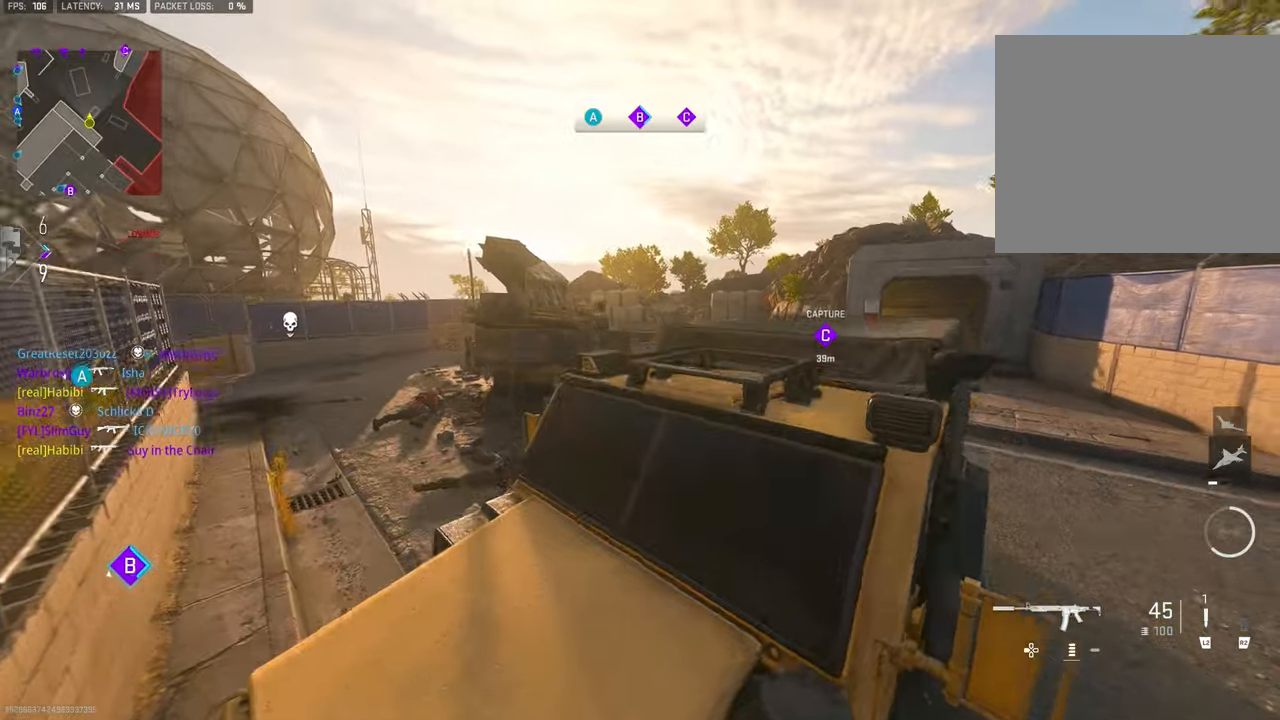
{"buttons": ["L1"], "left_stick": "up-left", "right_stick": "center", "events": [[250, "L1", "down"]]}
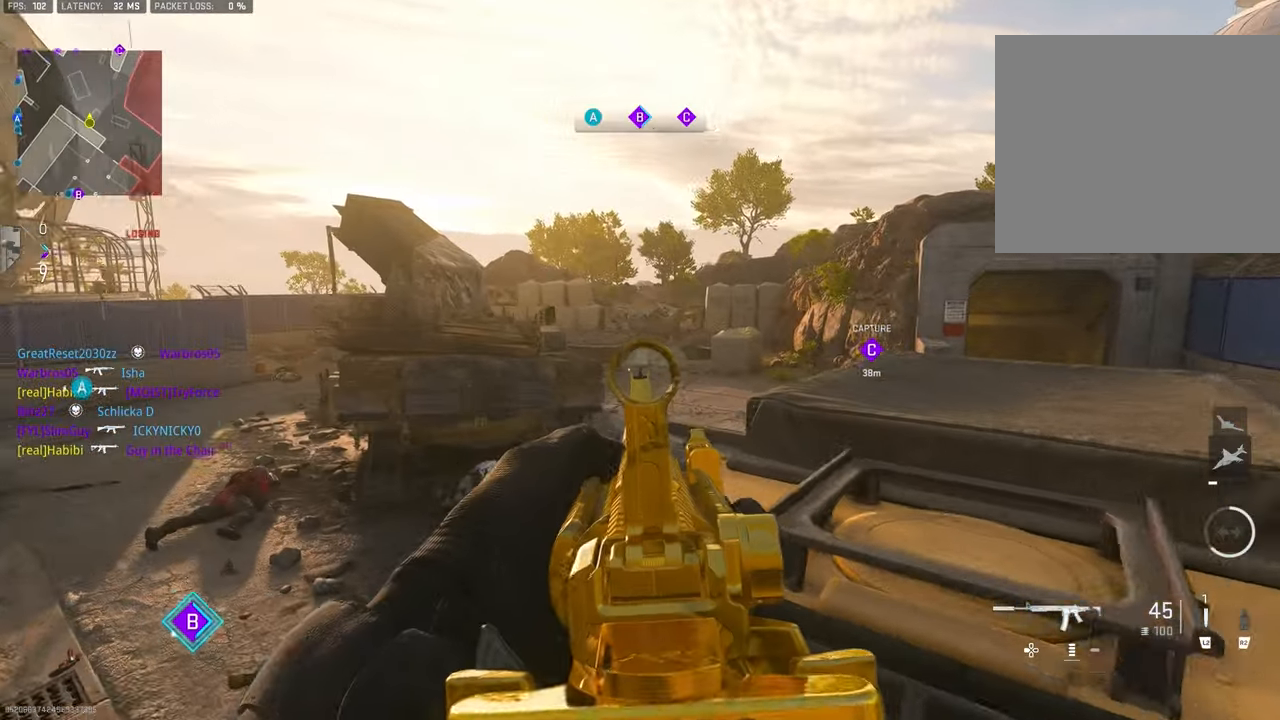
{"buttons": ["L1"], "left_stick": "up-right", "right_stick": "center", "events": [[217, "right_stick", "right"], [317, "left_stick", "up-right"], [317, "right_stick", "center"]]}
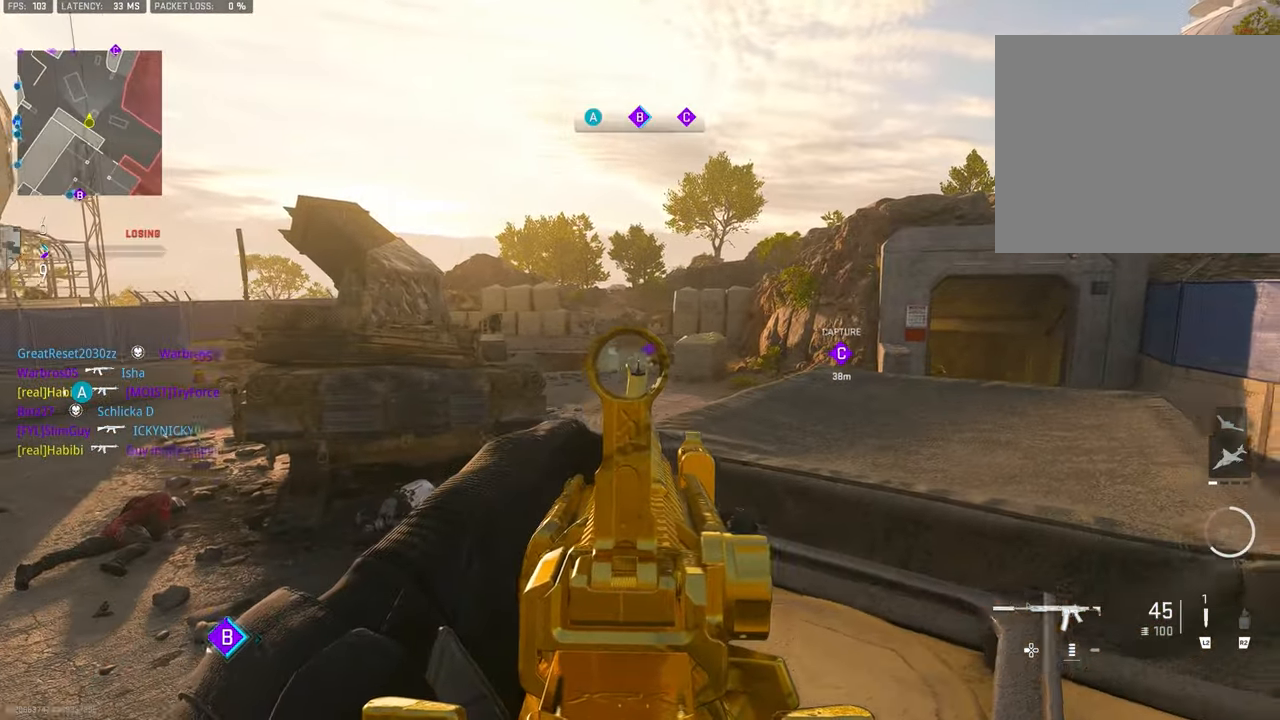
{"buttons": ["L1", "R1"], "left_stick": "left", "right_stick": "down-right", "events": [[134, "left_stick", "right"], [150, "right_stick", "right"], [350, "R1", "down"], [350, "left_stick", "left"], [417, "right_stick", "down-right"]]}
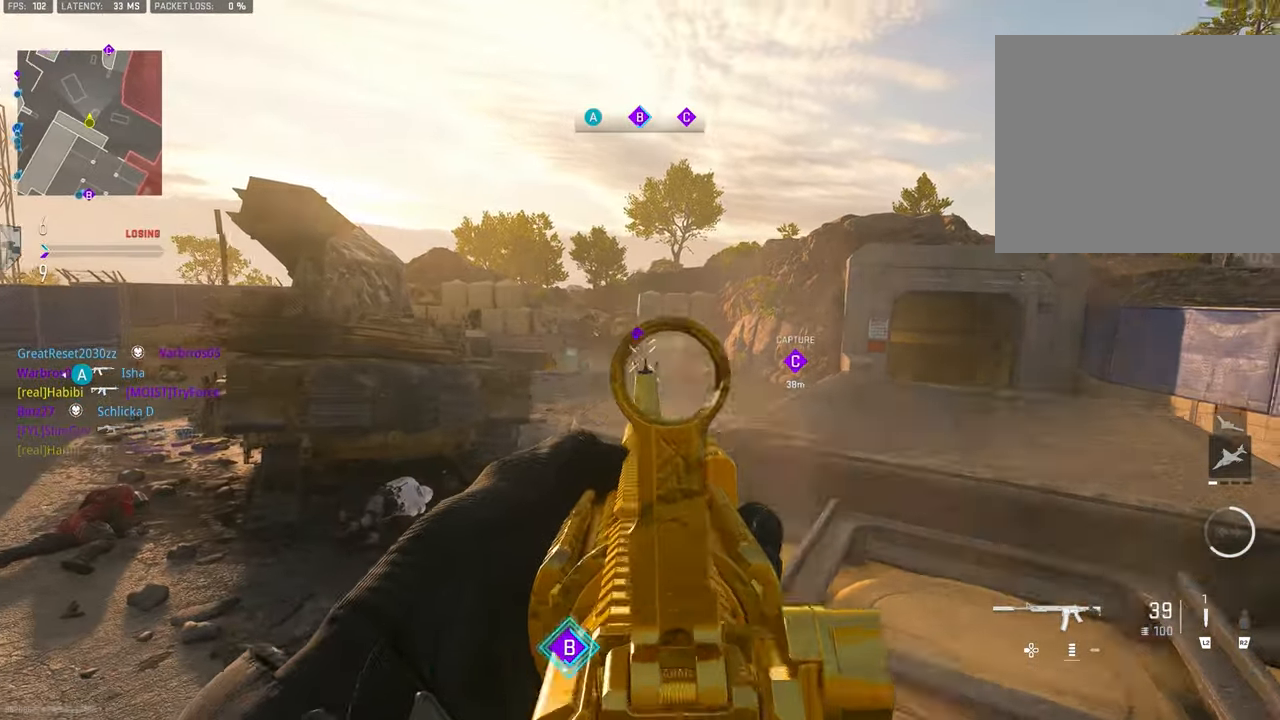
{"buttons": ["L1", "R1"], "left_stick": "left", "right_stick": "center", "events": [[117, "right_stick", "down"], [484, "right_stick", "center"]]}
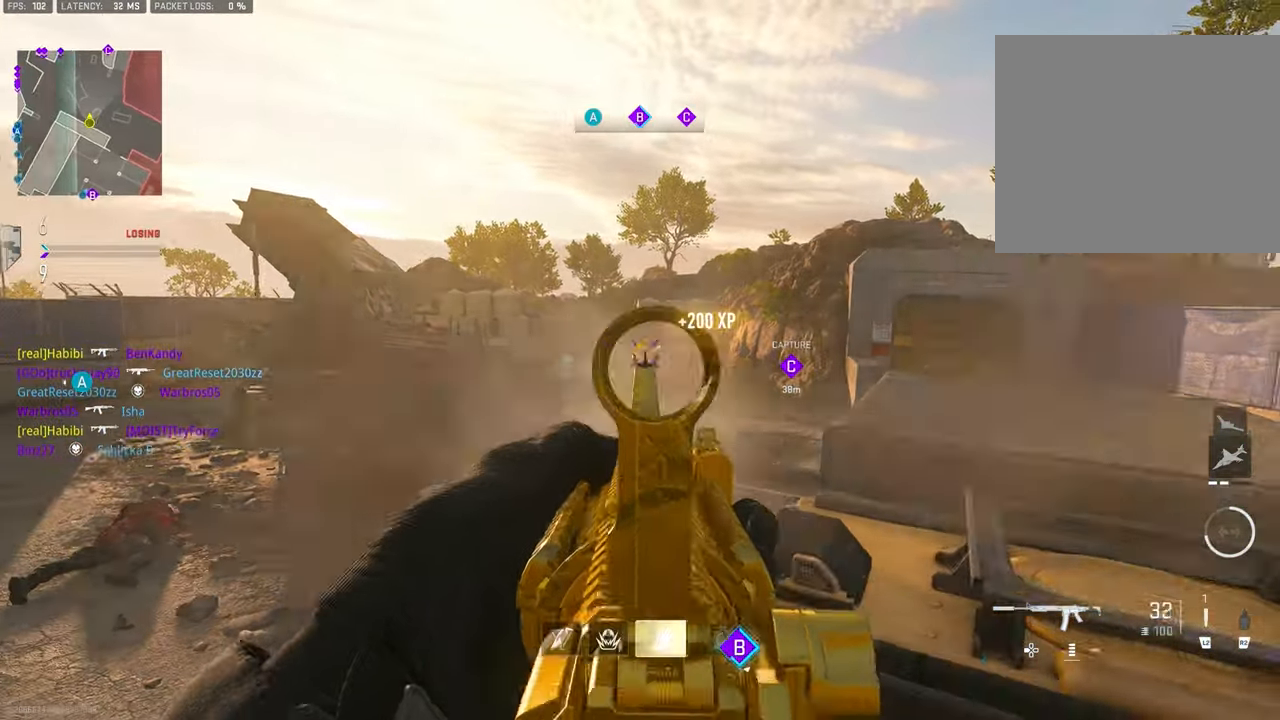
{"buttons": ["L1"], "left_stick": "right", "right_stick": "center", "events": [[84, "left_stick", "center"], [217, "left_stick", "right"], [284, "L1", "up"], [284, "right_stick", "right"], [350, "R1", "up"], [384, "L1", "down"], [417, "right_stick", "center"]]}
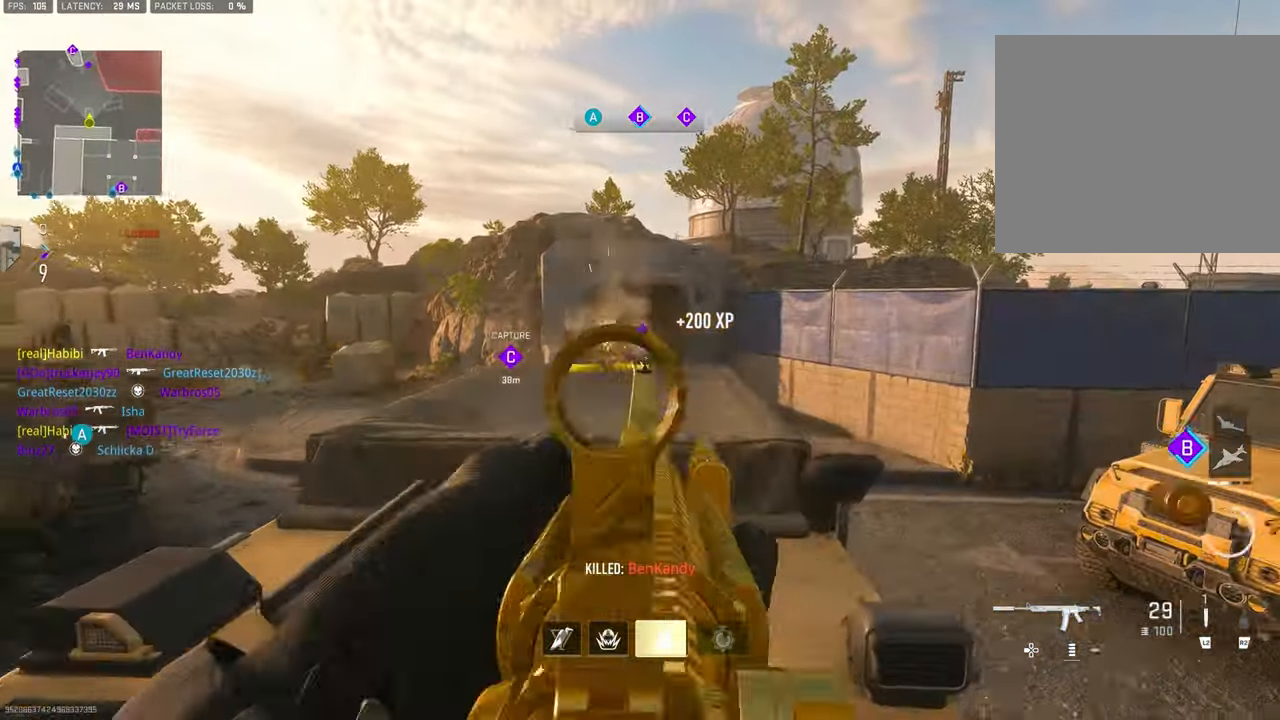
{"buttons": ["L1", "R1"], "left_stick": "left", "right_stick": "center", "events": [[17, "right_stick", "right"], [100, "left_stick", "up-right"], [150, "R1", "down"], [317, "left_stick", "left"], [317, "right_stick", "center"]]}
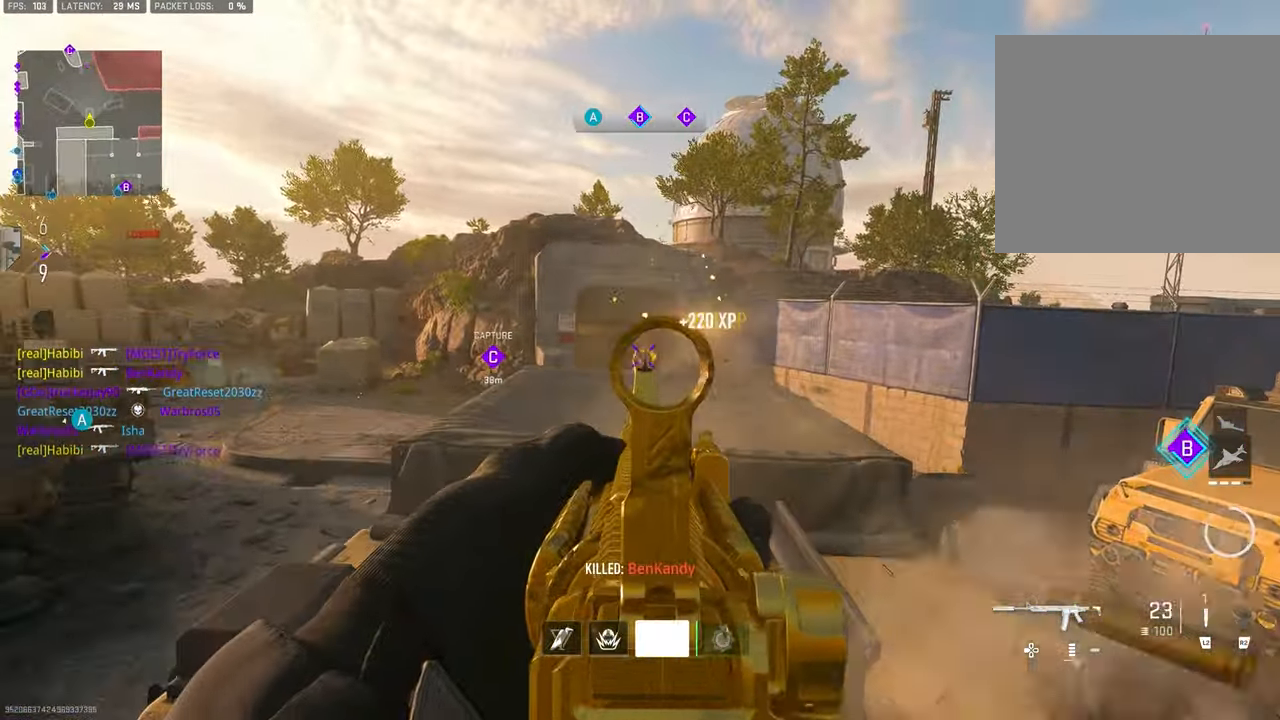
{"buttons": [], "left_stick": "up-right", "right_stick": "down-left", "events": [[250, "left_stick", "center"], [317, "left_stick", "up-right"], [417, "L1", "up"], [417, "right_stick", "down-left"], [450, "R1", "up"]]}
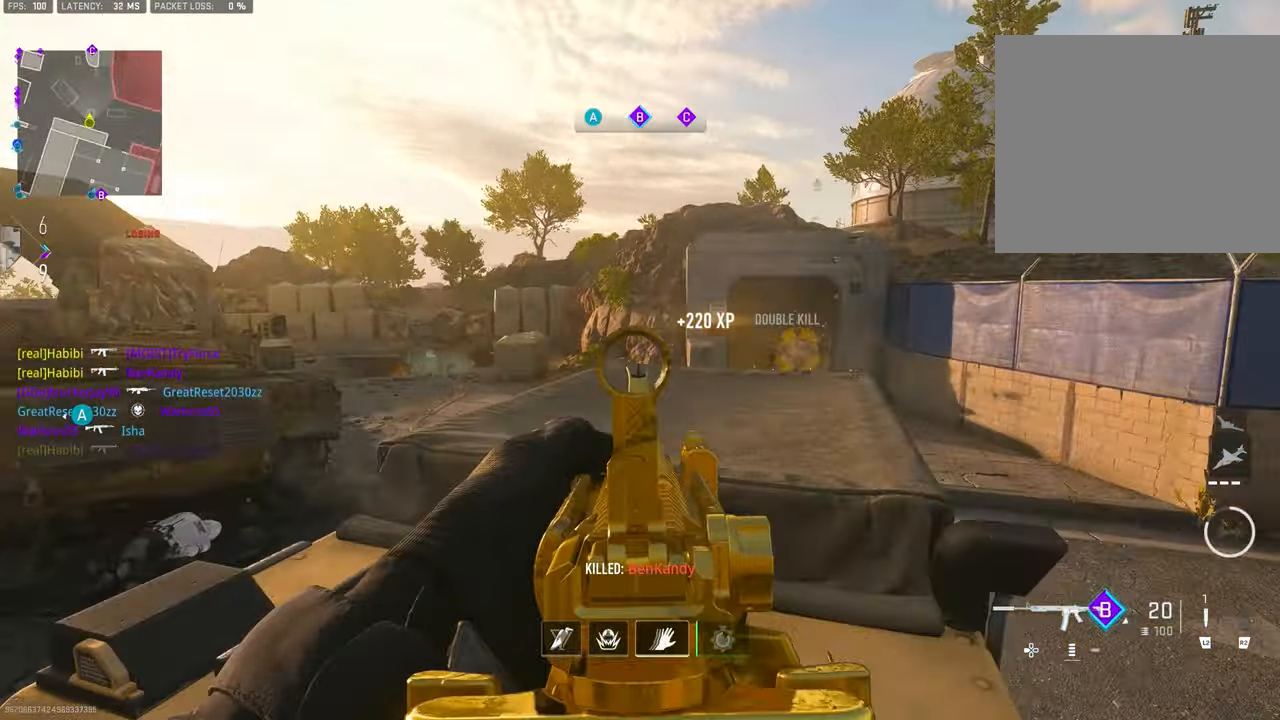
{"buttons": ["L1"], "left_stick": "left", "right_stick": "center", "events": [[17, "L1", "down"], [50, "right_stick", "center"], [150, "left_stick", "right"], [217, "right_stick", "left"], [284, "L1", "up"], [317, "left_stick", "left"], [350, "L1", "down"], [450, "right_stick", "center"]]}
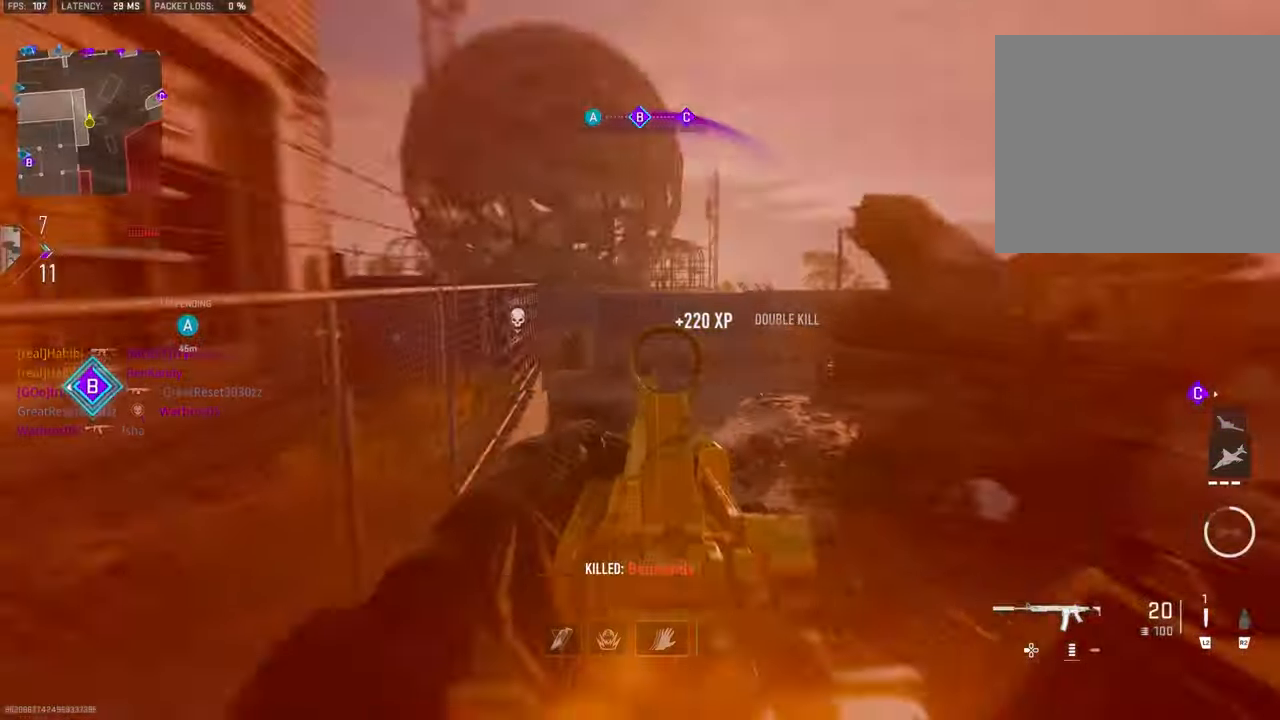
{"buttons": [], "left_stick": "down-right", "right_stick": "right", "events": [[84, "right_stick", "left"], [284, "R1", "down"], [317, "L1", "up"], [317, "right_stick", "up-right"], [350, "left_stick", "down-right"], [384, "R1", "up"], [417, "right_stick", "right"]]}
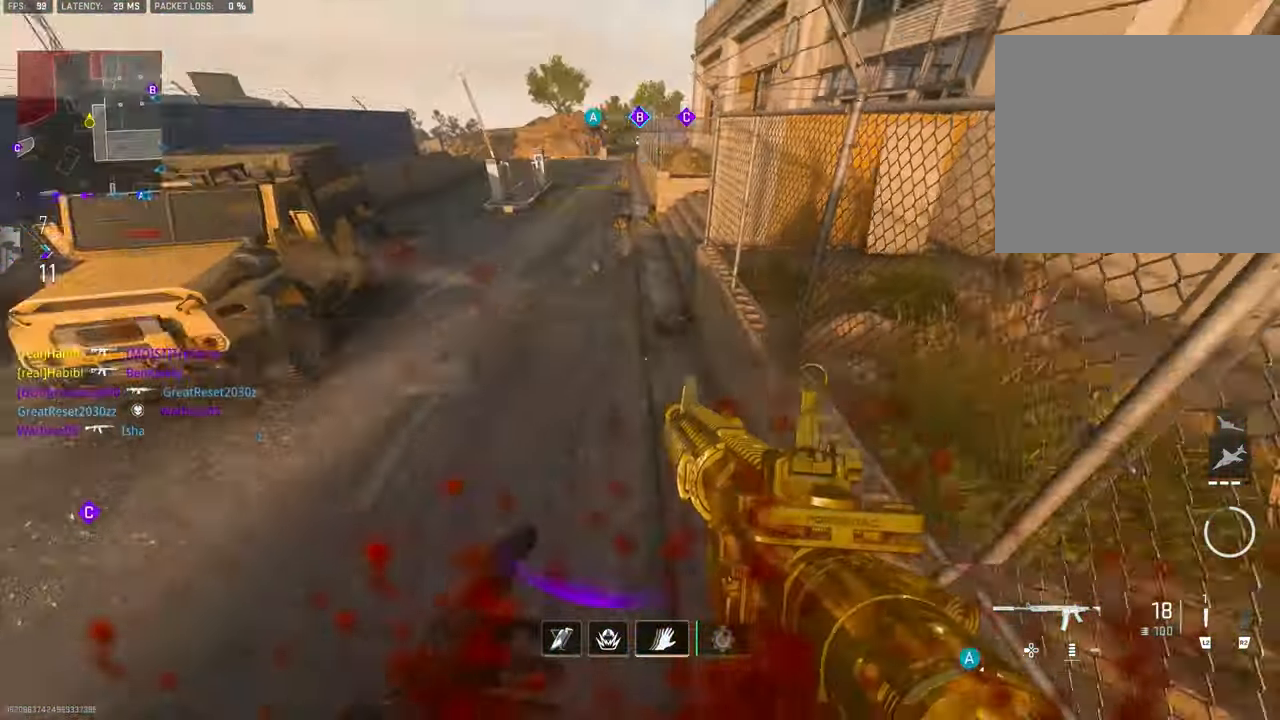
{"buttons": [], "left_stick": "left", "right_stick": "up-left", "events": [[84, "L2", "down"], [84, "left_stick", "up-right"], [84, "right_stick", "down-right"], [217, "L2", "up"], [217, "L3", "down"], [250, "left_stick", "up-left"], [317, "L3", "up"], [317, "right_stick", "down-left"], [383, "left_stick", "left"], [483, "right_stick", "up-left"]]}
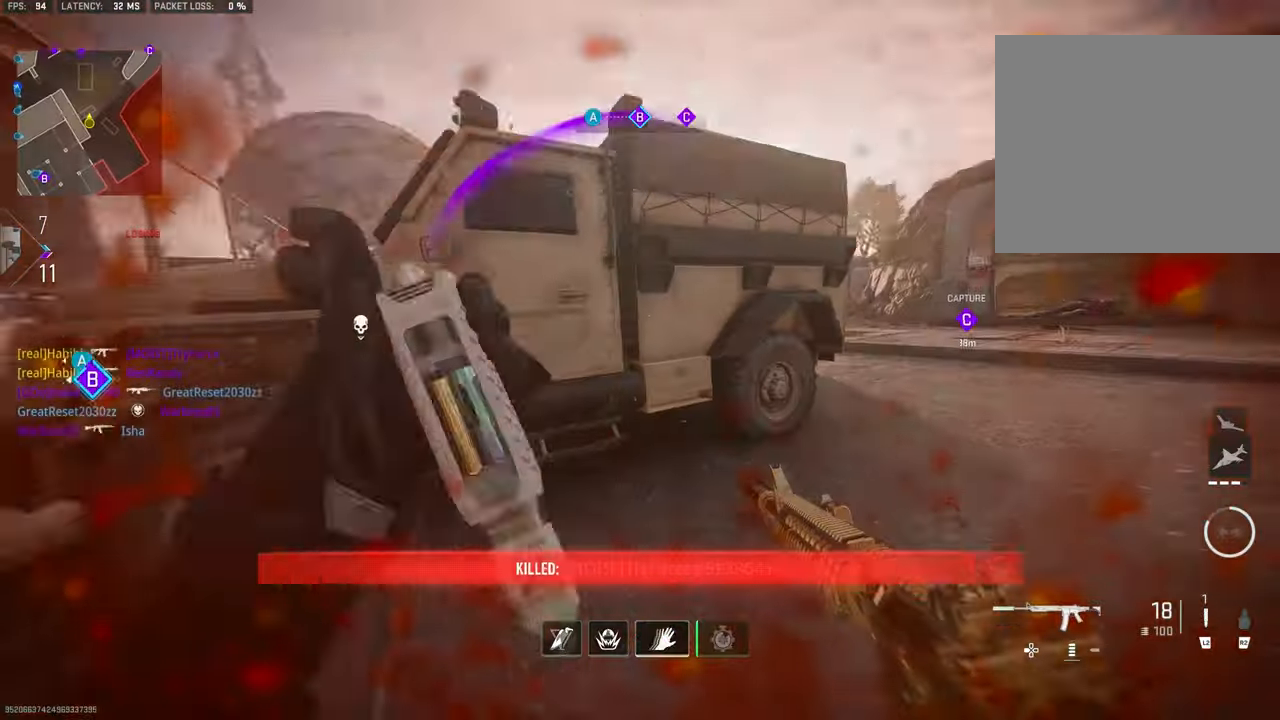
{"buttons": ["R3"], "left_stick": "up", "right_stick": "center", "events": [[16, "left_stick", "up-left"], [116, "L3", "down"], [216, "L3", "up"], [216, "right_stick", "up"], [250, "left_stick", "up"], [316, "R3", "down"], [316, "right_stick", "center"]]}
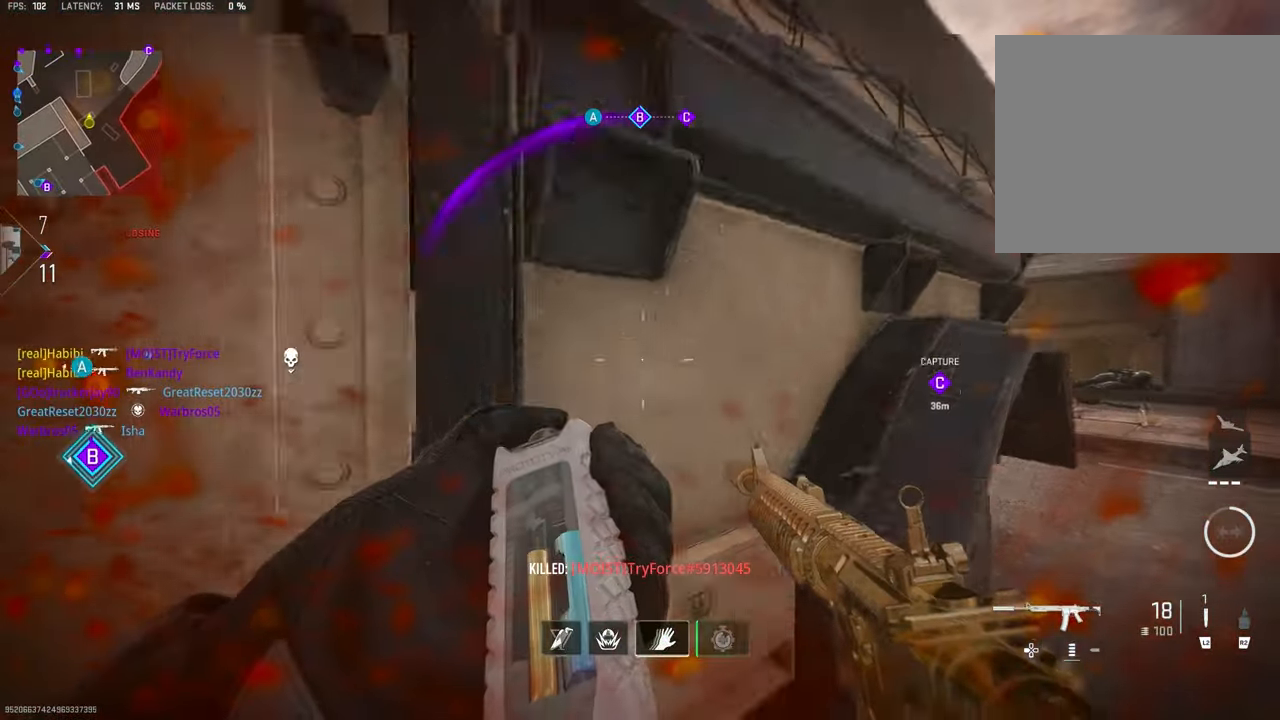
{"buttons": [], "left_stick": "down-left", "right_stick": "center", "events": [[116, "left_stick", "down-left"], [383, "R3", "up"]]}
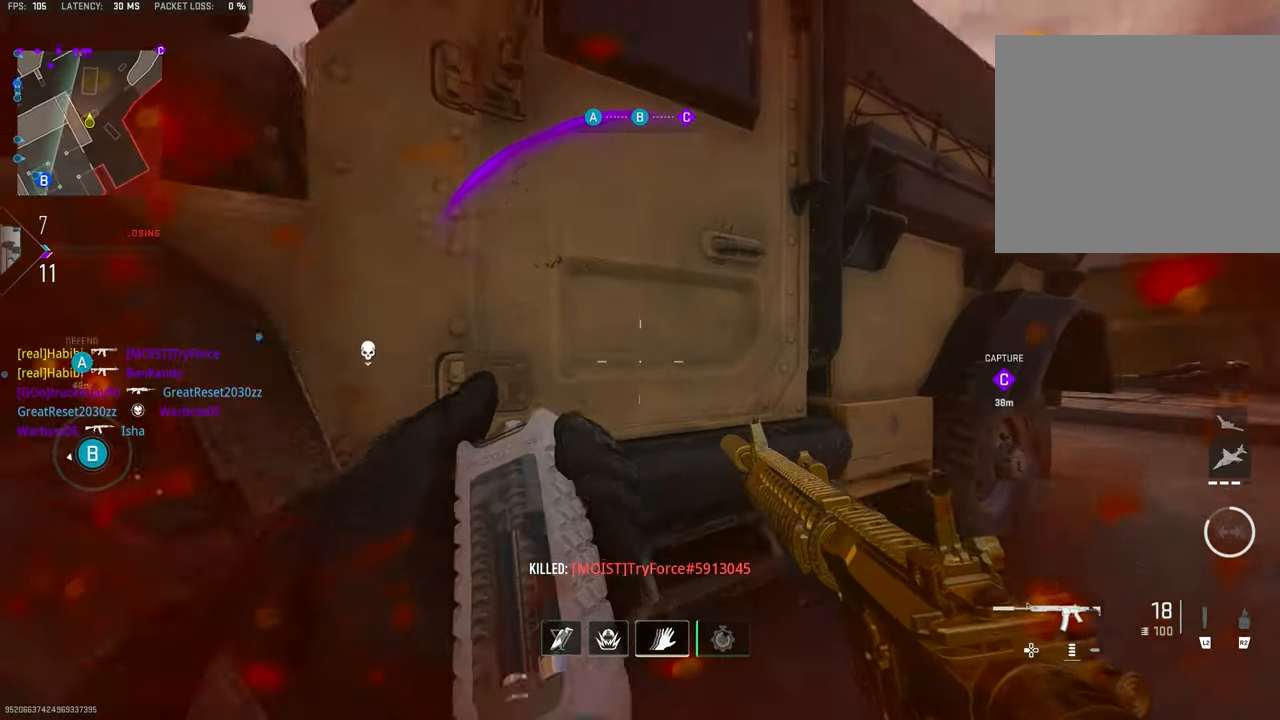
{"buttons": [], "left_stick": "down", "right_stick": "left", "events": [[16, "right_stick", "left"], [100, "left_stick", "down"], [116, "right_stick", "center"], [183, "CROSS", "down"], [216, "right_stick", "right"], [350, "CROSS", "up"], [350, "right_stick", "center"], [483, "right_stick", "left"]]}
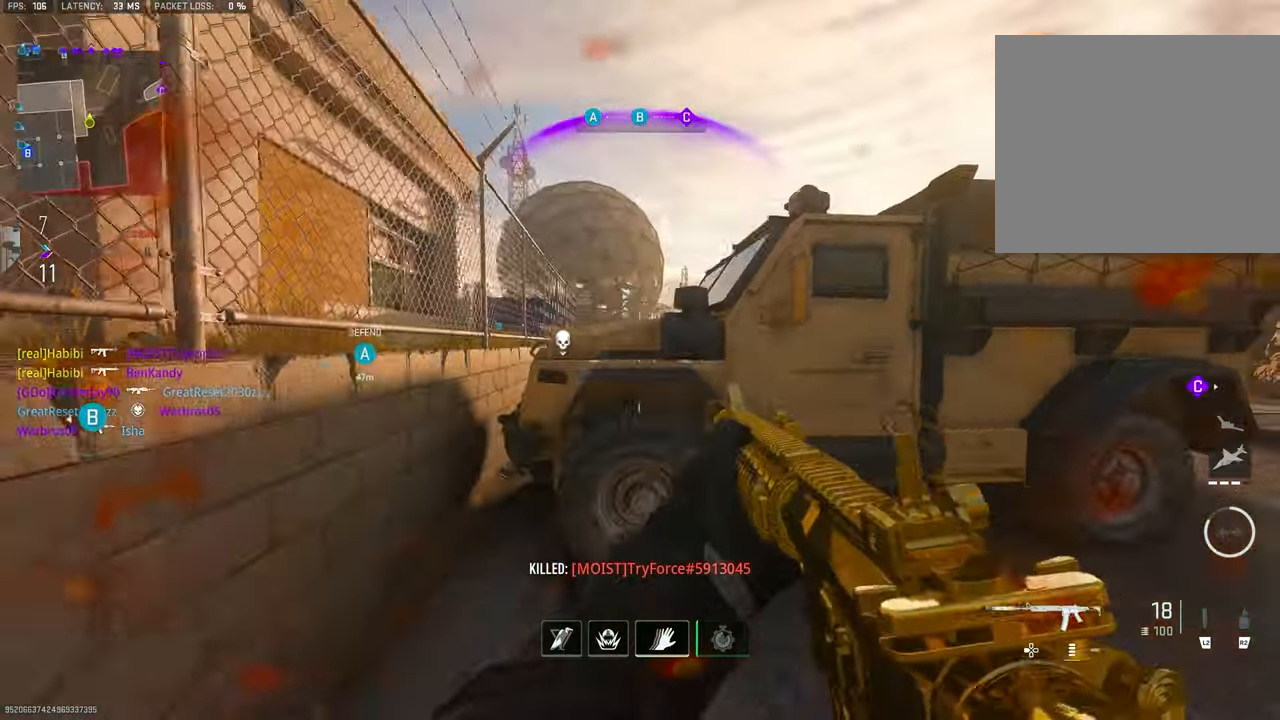
{"buttons": ["L1"], "left_stick": "up-left", "right_stick": "center", "events": [[150, "right_stick", "center"], [183, "left_stick", "left"], [283, "left_stick", "up-left"], [350, "L3", "down"], [450, "L3", "up"], [483, "L1", "down"]]}
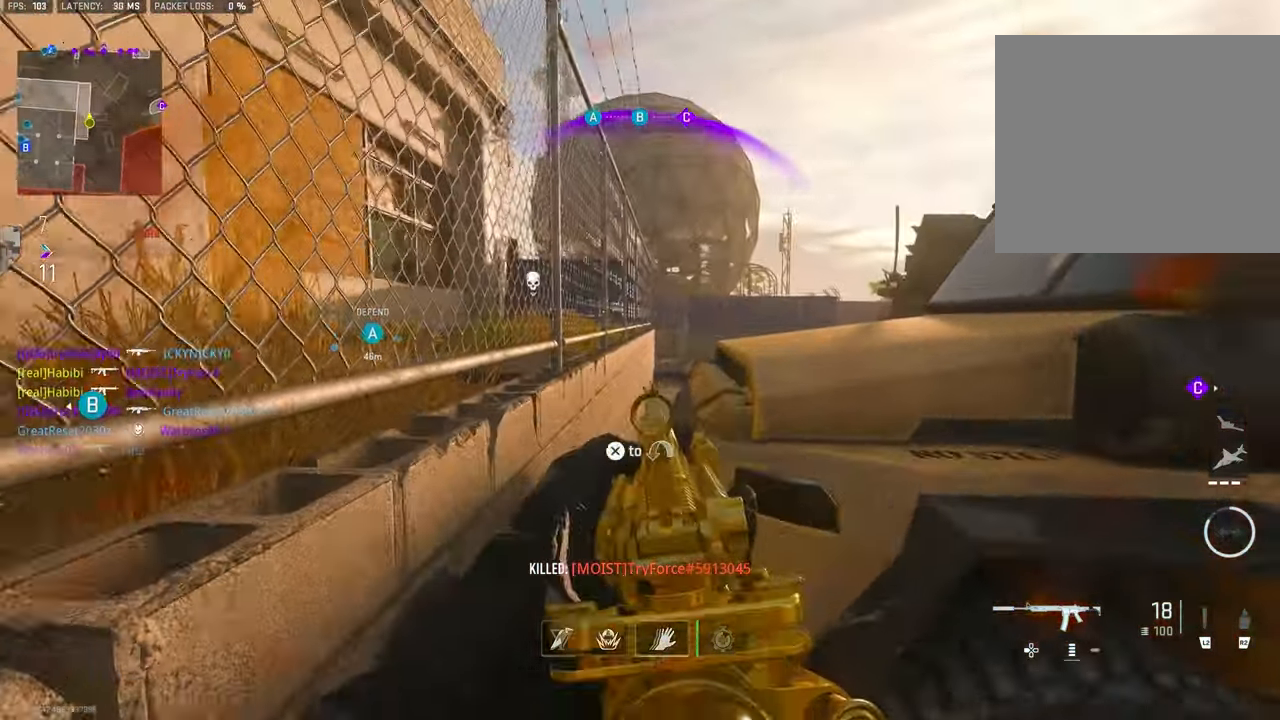
{"buttons": [], "left_stick": "up-right", "right_stick": "up-right", "events": [[83, "right_stick", "down-left"], [133, "left_stick", "up-right"], [150, "right_stick", "center"], [350, "right_stick", "up-right"], [450, "L1", "up"]]}
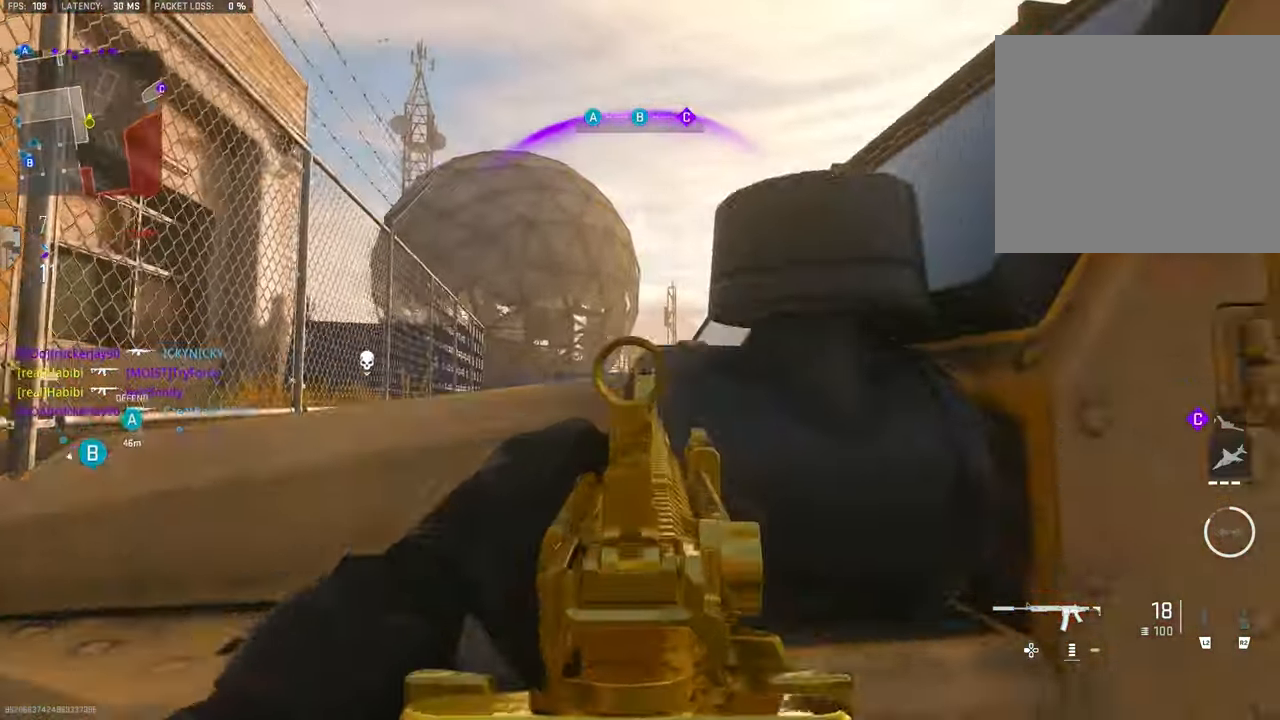
{"buttons": ["L1"], "left_stick": "left", "right_stick": "center", "events": [[16, "L1", "down"], [216, "right_stick", "center"], [283, "left_stick", "left"], [316, "right_stick", "down-left"], [450, "right_stick", "center"]]}